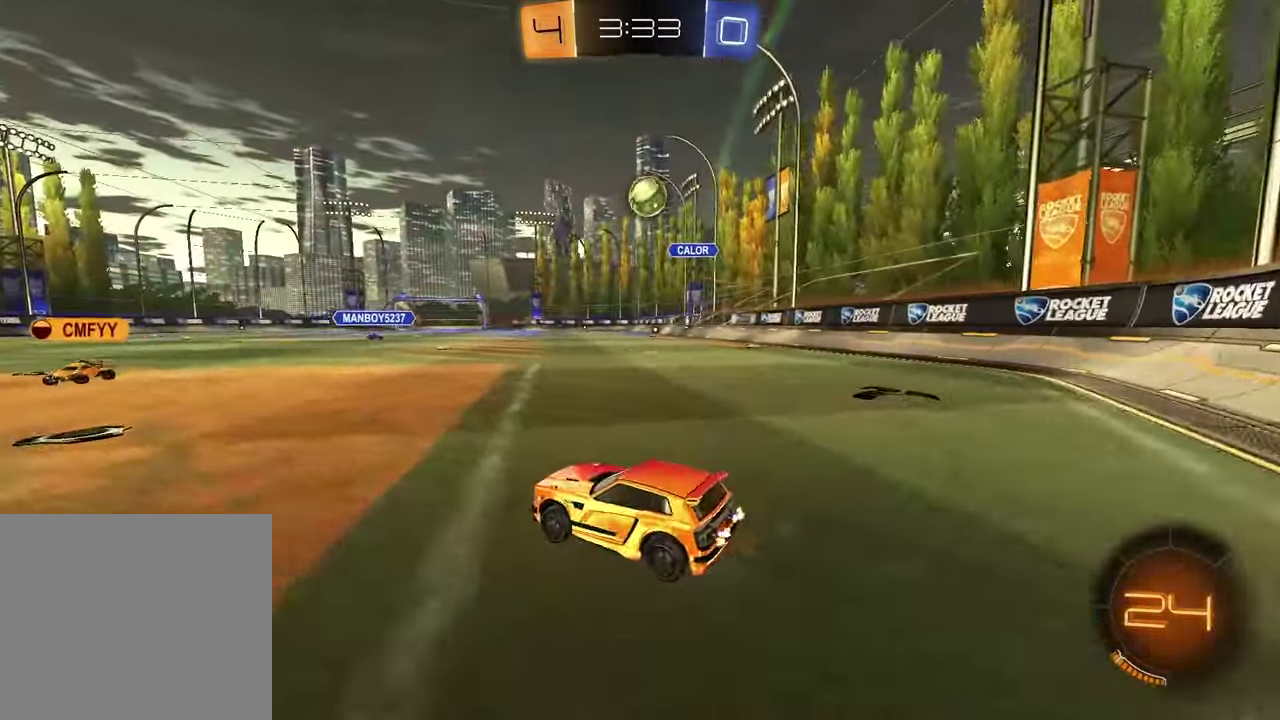
Gameplay with a controller (PlayStation layout); each line is a JSON object with the inputs held at the frame after it. "events" lists button and stick changes between this image and that frame as [ms after this image, input, new state], when the widget could be followed in between.
{"buttons": [], "left_stick": "right", "right_stick": "center", "events": [[433, "left_stick", "center"], [500, "left_stick", "right"]]}
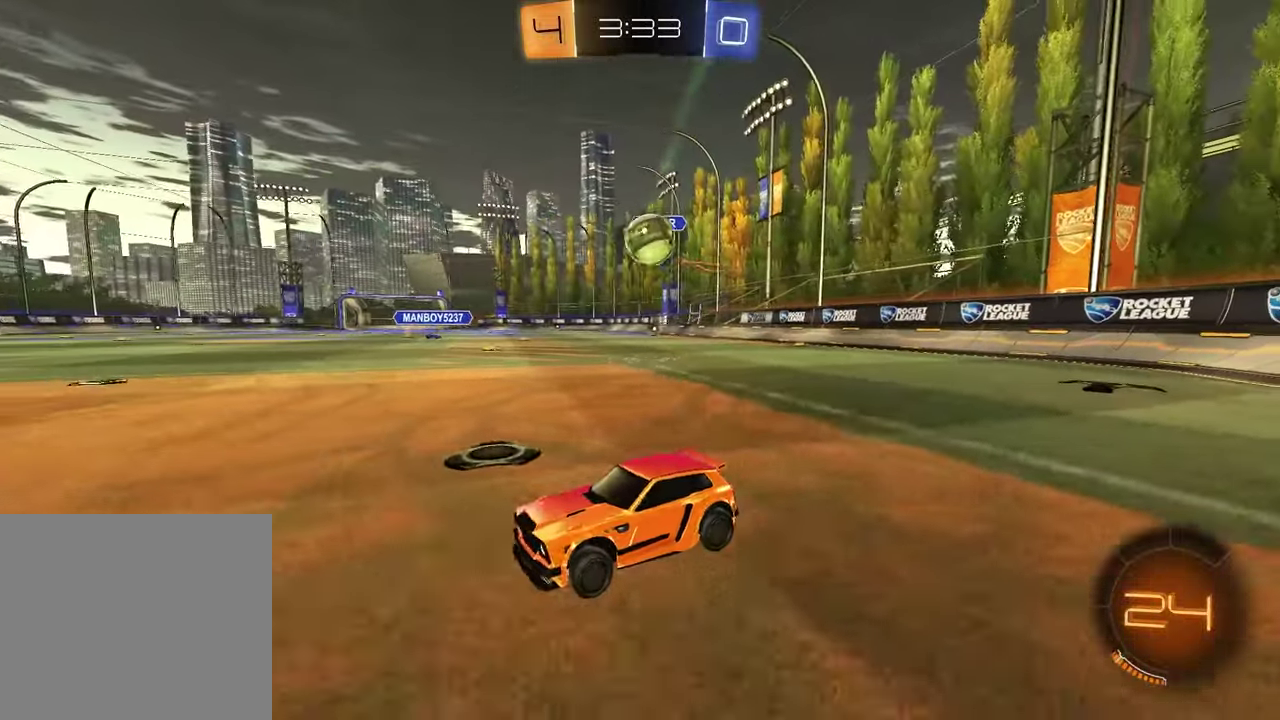
{"buttons": ["CROSS", "R2"], "left_stick": "down-right", "right_stick": "center", "events": [[267, "left_stick", "down-right"], [283, "L2", "down"], [400, "CROSS", "down"], [400, "R2", "down"], [500, "L2", "up"]]}
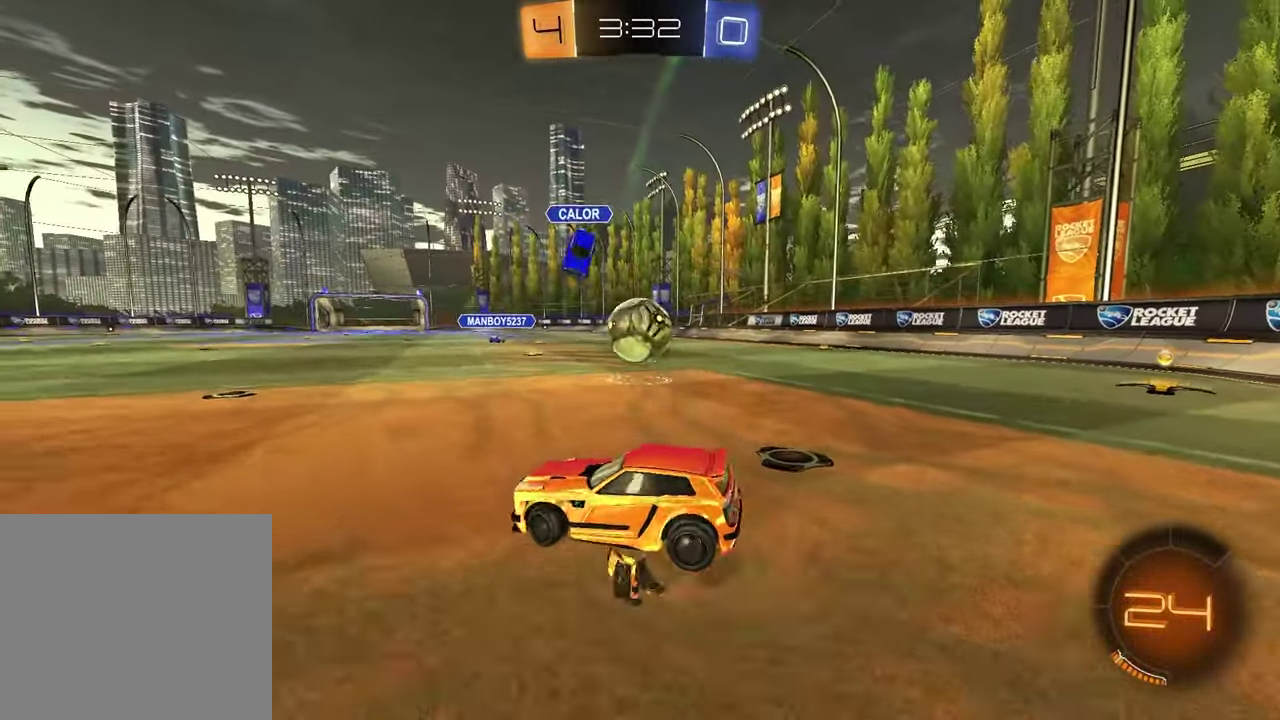
{"buttons": ["R1", "R2"], "left_stick": "left", "right_stick": "center", "events": [[117, "CROSS", "up"], [150, "left_stick", "down-left"], [200, "L1", "down"], [200, "left_stick", "left"], [233, "R2", "up"], [267, "left_stick", "up-left"], [367, "L1", "up"], [400, "R2", "down"], [417, "left_stick", "left"], [433, "R1", "down"]]}
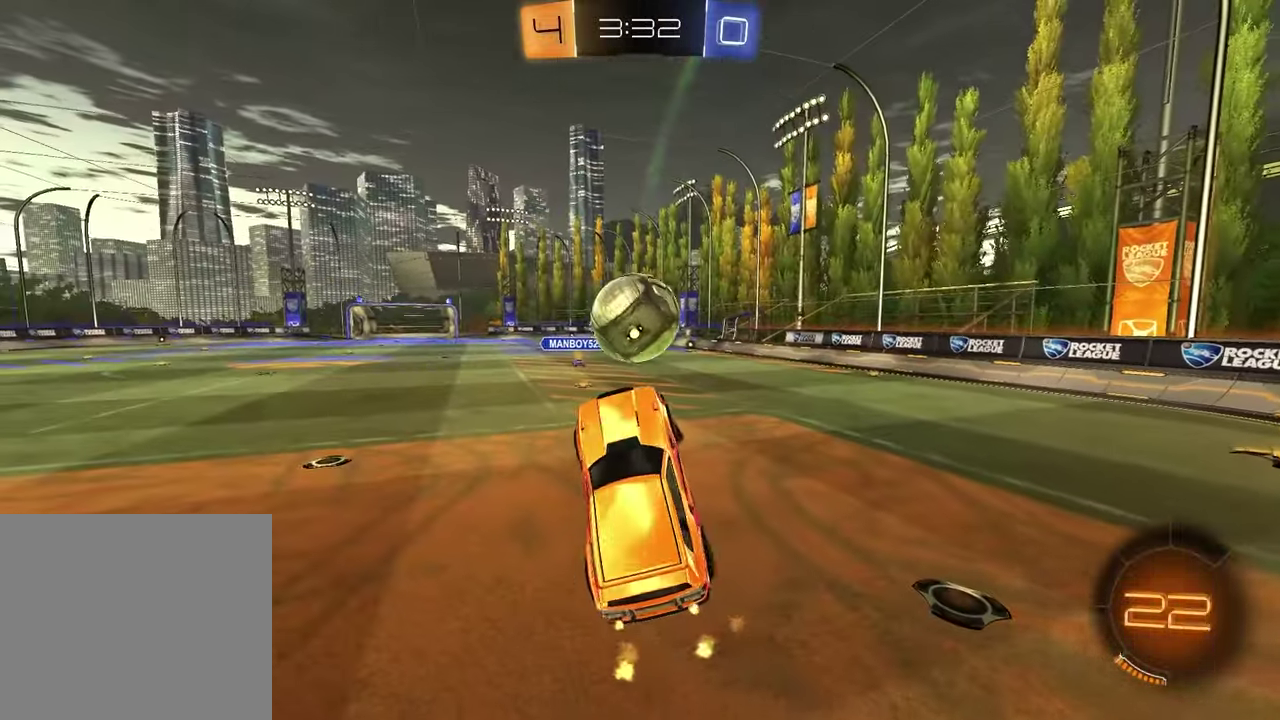
{"buttons": ["L1"], "left_stick": "left", "right_stick": "center", "events": [[17, "R1", "up"], [50, "L1", "down"], [50, "R2", "up"], [50, "left_stick", "down-left"], [250, "left_stick", "left"], [383, "R1", "down"], [467, "R1", "up"]]}
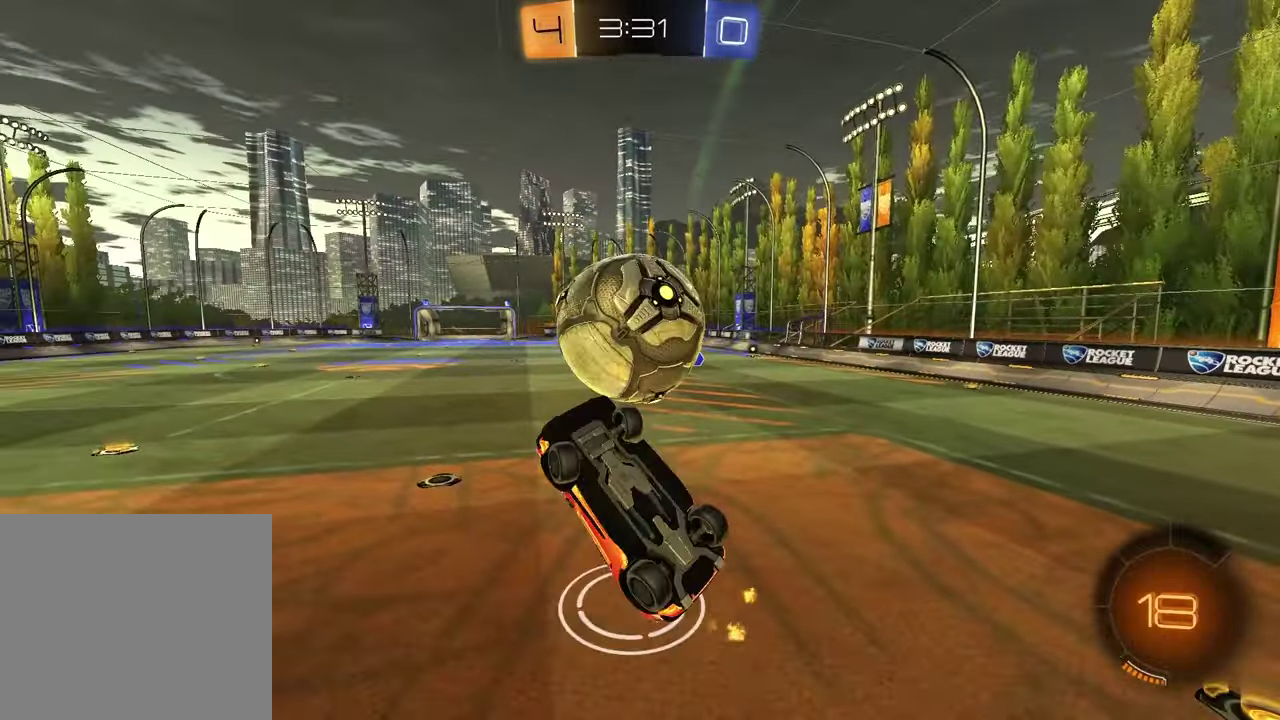
{"buttons": ["R1", "R2"], "left_stick": "down-right", "right_stick": "center", "events": [[217, "left_stick", "up-left"], [350, "left_stick", "up"], [400, "L1", "up"], [467, "R1", "down"], [467, "R2", "down"], [500, "left_stick", "down-right"]]}
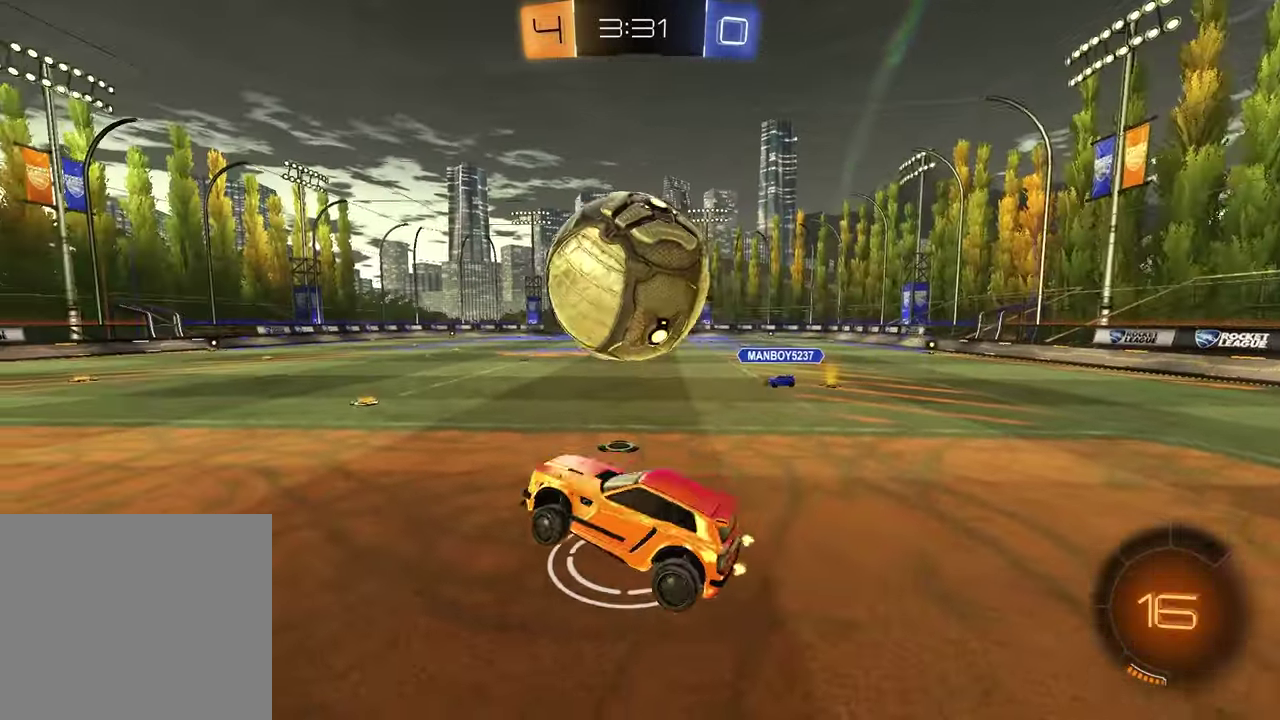
{"buttons": ["CROSS", "R1"], "left_stick": "down", "right_stick": "center", "events": [[183, "R2", "up"], [250, "left_stick", "right"], [367, "left_stick", "down-right"], [417, "left_stick", "down"], [450, "CROSS", "down"]]}
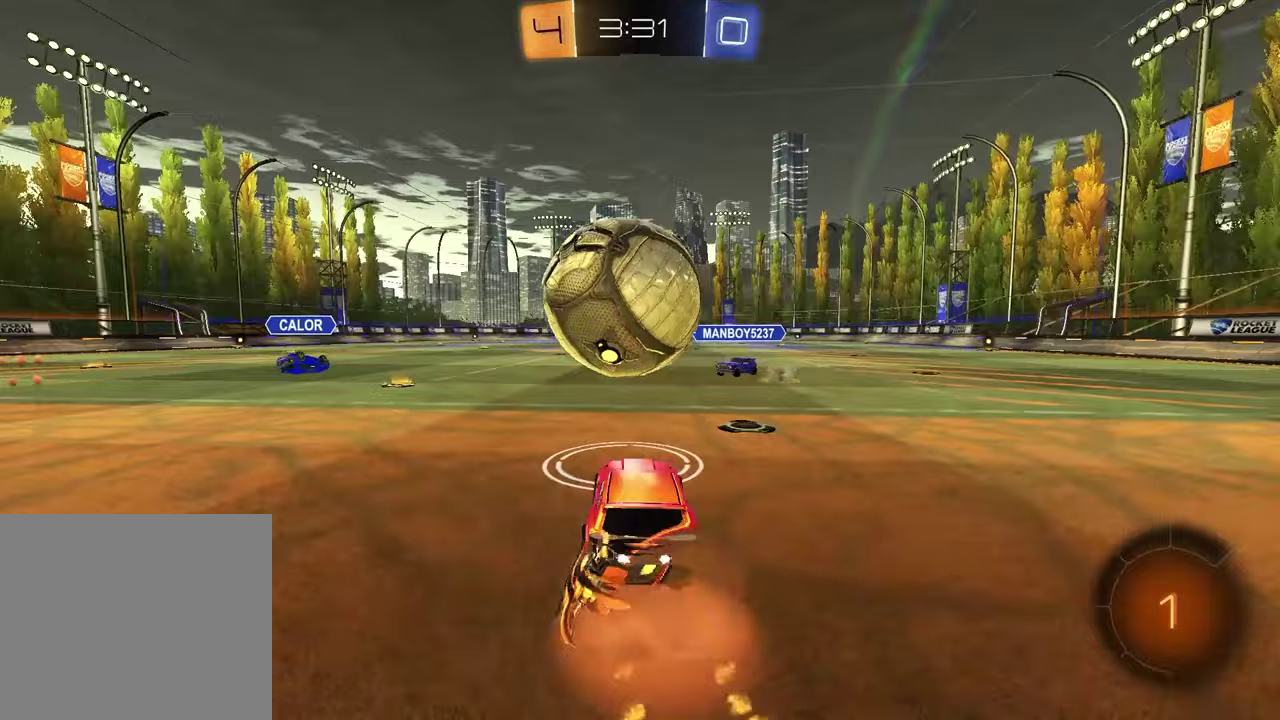
{"buttons": [], "left_stick": "down", "right_stick": "center", "events": [[67, "CROSS", "up"], [67, "left_stick", "left"], [83, "R1", "up"], [133, "left_stick", "up-left"], [150, "R2", "down"], [167, "CROSS", "down"], [233, "left_stick", "left"], [317, "left_stick", "down-left"], [367, "CROSS", "up"], [383, "R2", "up"], [433, "left_stick", "down"]]}
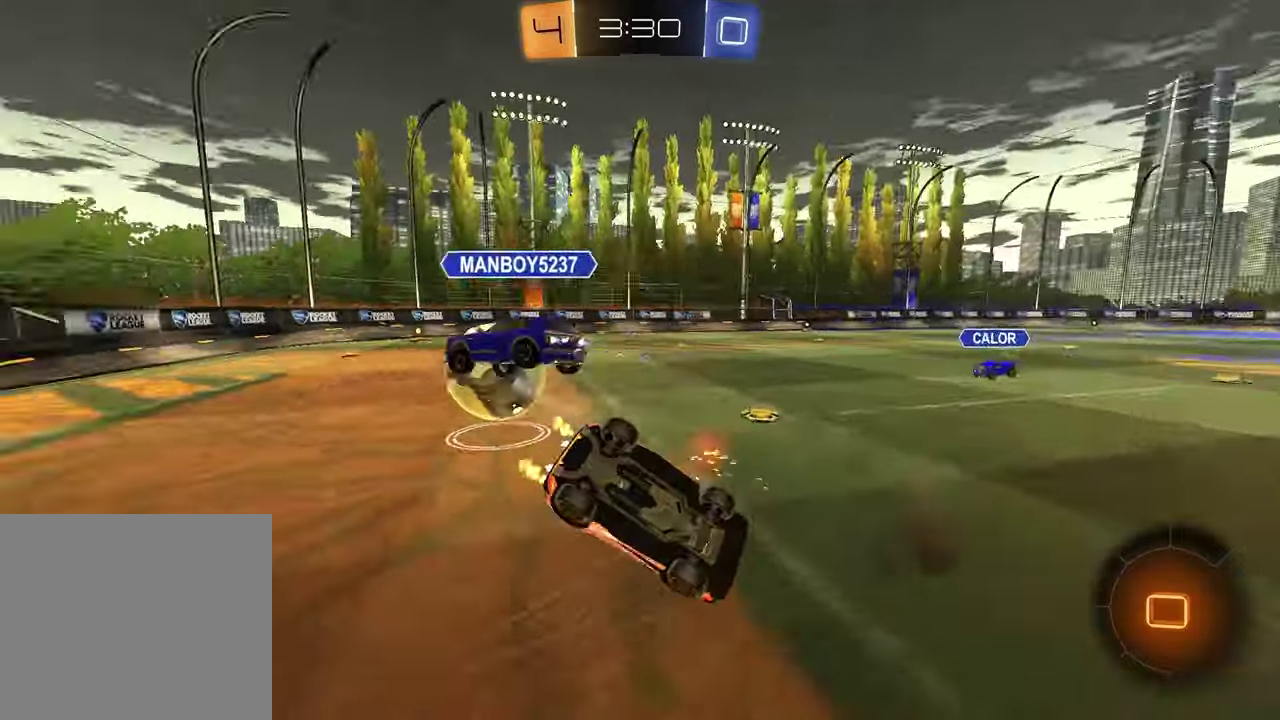
{"buttons": ["R2"], "left_stick": "up-right", "right_stick": "center", "events": [[33, "left_stick", "center"], [150, "L1", "down"], [150, "left_stick", "up-left"], [417, "R2", "down"], [433, "left_stick", "up-right"], [450, "L1", "up"]]}
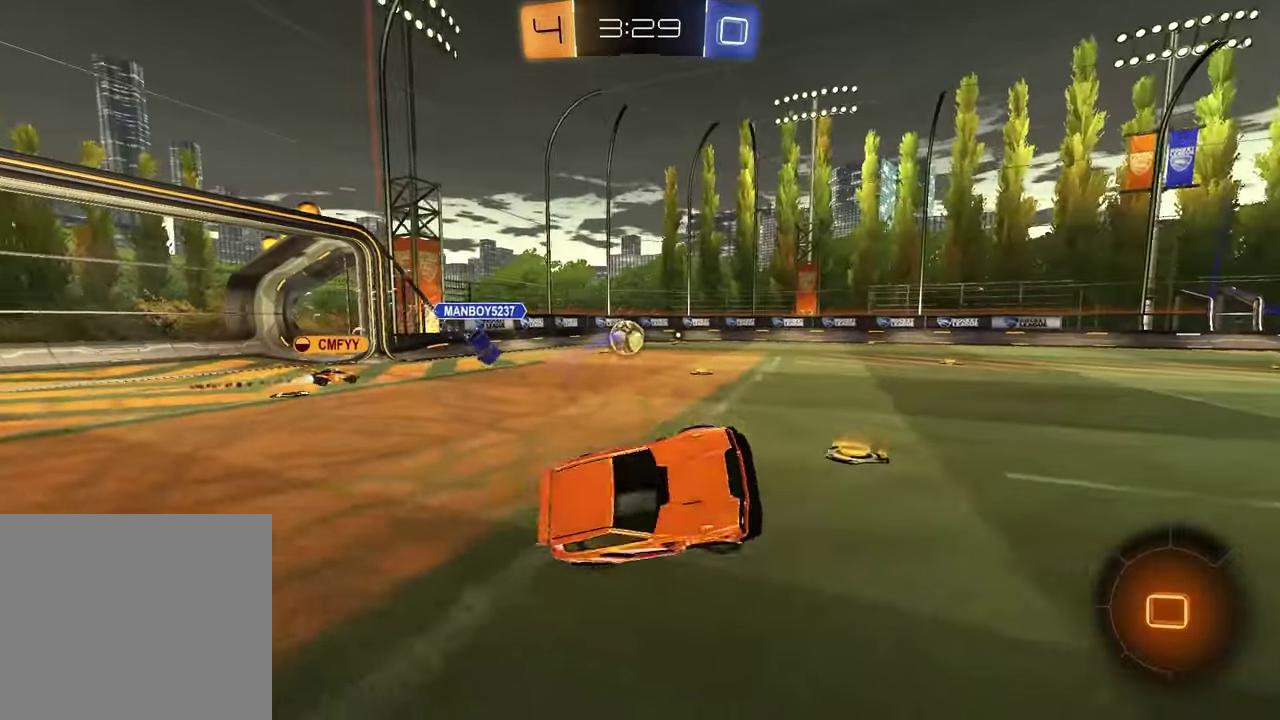
{"buttons": ["R2"], "left_stick": "right", "right_stick": "center", "events": [[167, "left_stick", "center"], [300, "left_stick", "right"]]}
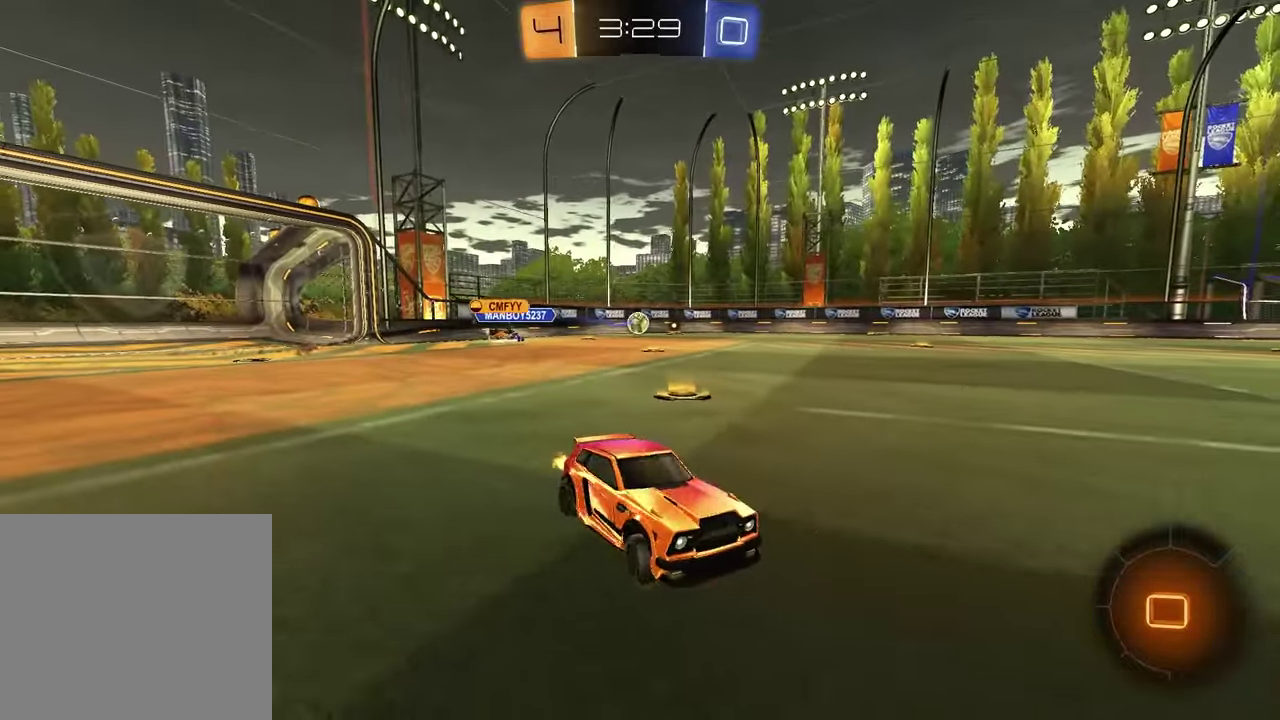
{"buttons": ["R2"], "left_stick": "center", "right_stick": "center", "events": [[467, "left_stick", "center"]]}
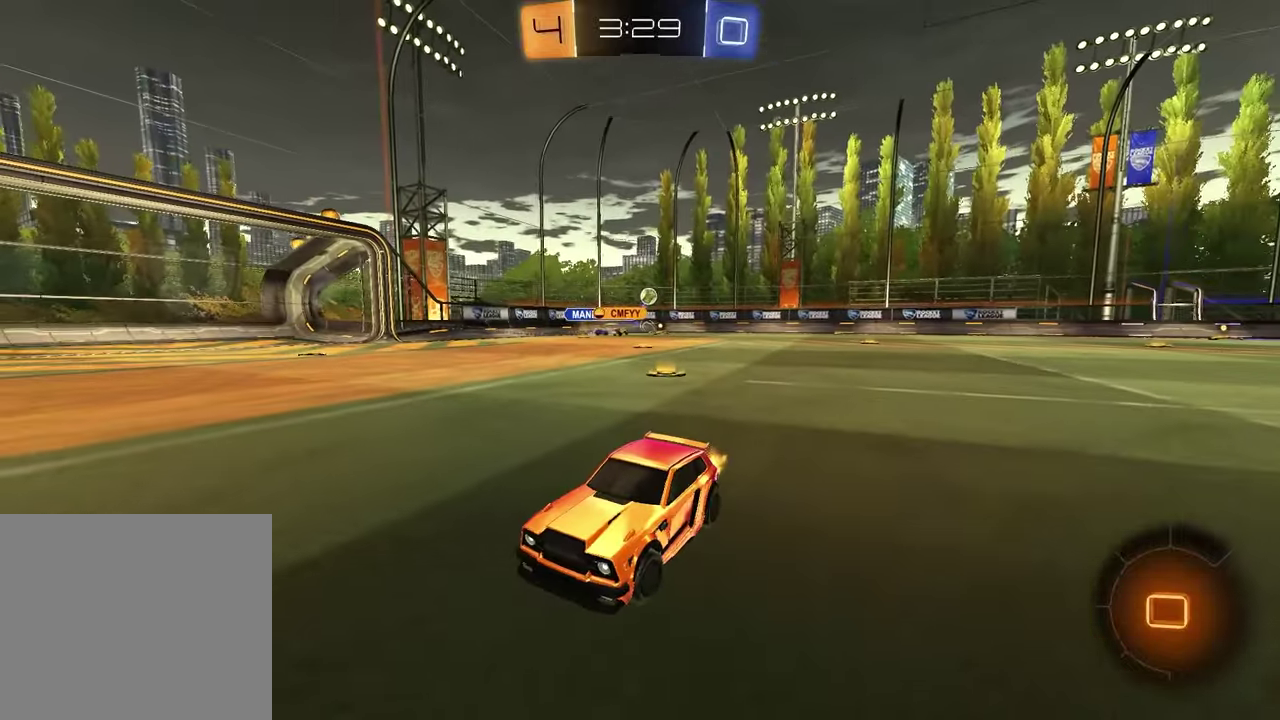
{"buttons": ["R2"], "left_stick": "down", "right_stick": "center", "events": [[17, "left_stick", "left"], [83, "CROSS", "down"], [117, "left_stick", "up-right"], [150, "CROSS", "up"], [200, "CROSS", "down"], [267, "left_stick", "down"], [350, "CROSS", "up"]]}
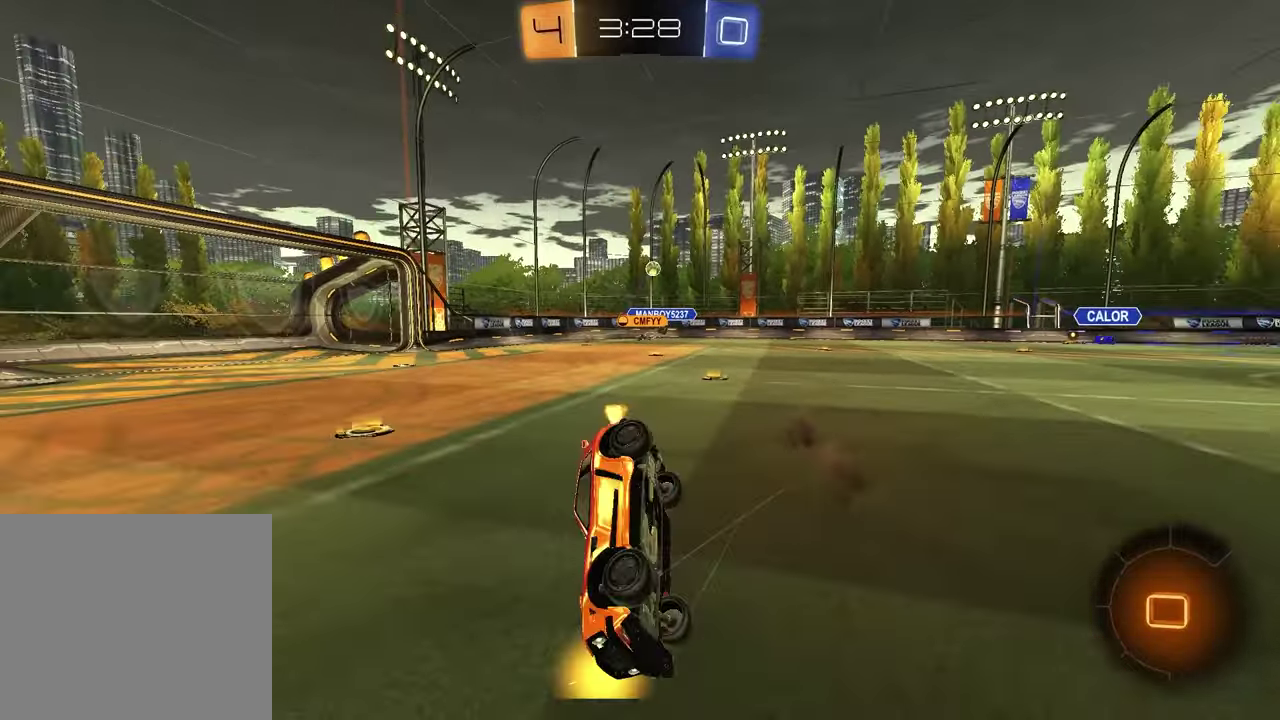
{"buttons": ["SQUARE", "R2"], "left_stick": "down-right", "right_stick": "center", "events": [[117, "TRIANGLE", "down"], [133, "left_stick", "down-right"], [200, "TRIANGLE", "up"], [233, "SQUARE", "down"]]}
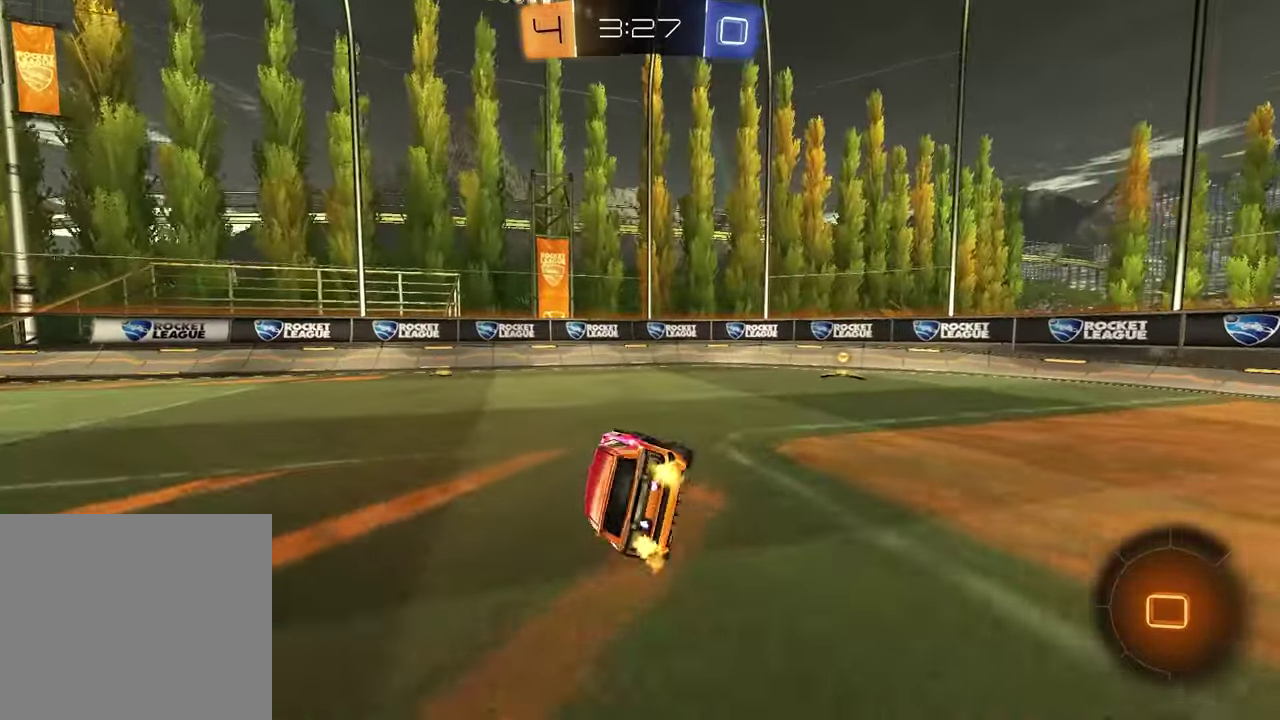
{"buttons": ["TRIANGLE", "R2"], "left_stick": "up-right", "right_stick": "center", "events": [[83, "SQUARE", "up"], [117, "left_stick", "down"], [167, "TRIANGLE", "down"], [167, "left_stick", "center"], [233, "TRIANGLE", "up"], [367, "left_stick", "up-right"], [500, "TRIANGLE", "down"]]}
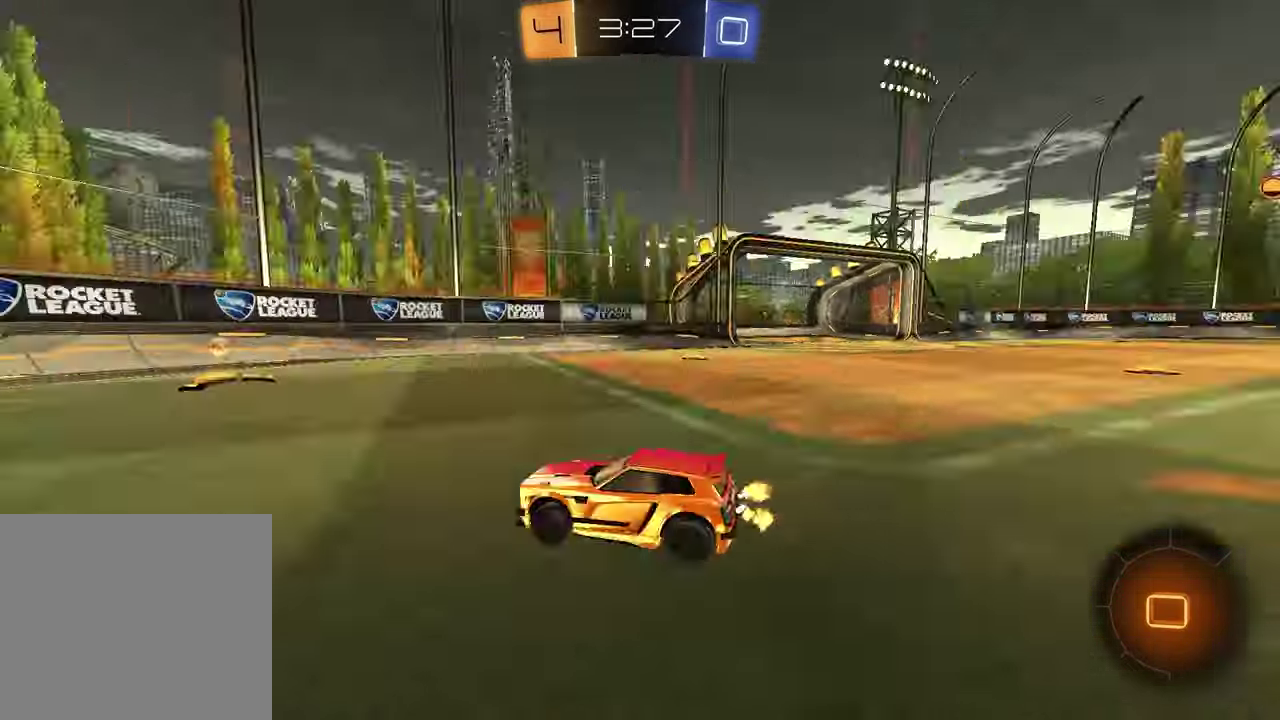
{"buttons": ["R2"], "left_stick": "up-right", "right_stick": "center", "events": [[17, "left_stick", "center"], [100, "TRIANGLE", "up"], [233, "TRIANGLE", "down"], [233, "left_stick", "up-right"], [317, "TRIANGLE", "up"], [367, "left_stick", "center"], [467, "left_stick", "up-right"]]}
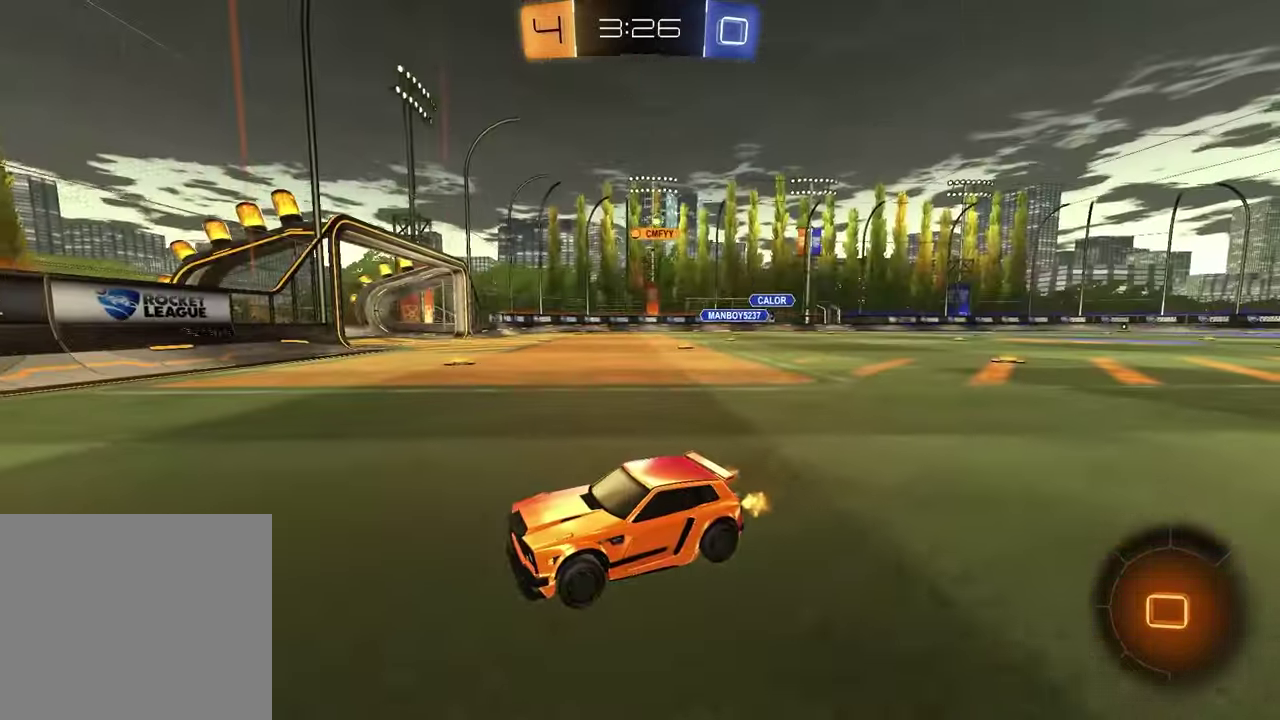
{"buttons": ["R1", "R2"], "left_stick": "right", "right_stick": "center", "events": [[17, "L1", "down"], [150, "L1", "up"], [150, "left_stick", "right"], [333, "R1", "down"]]}
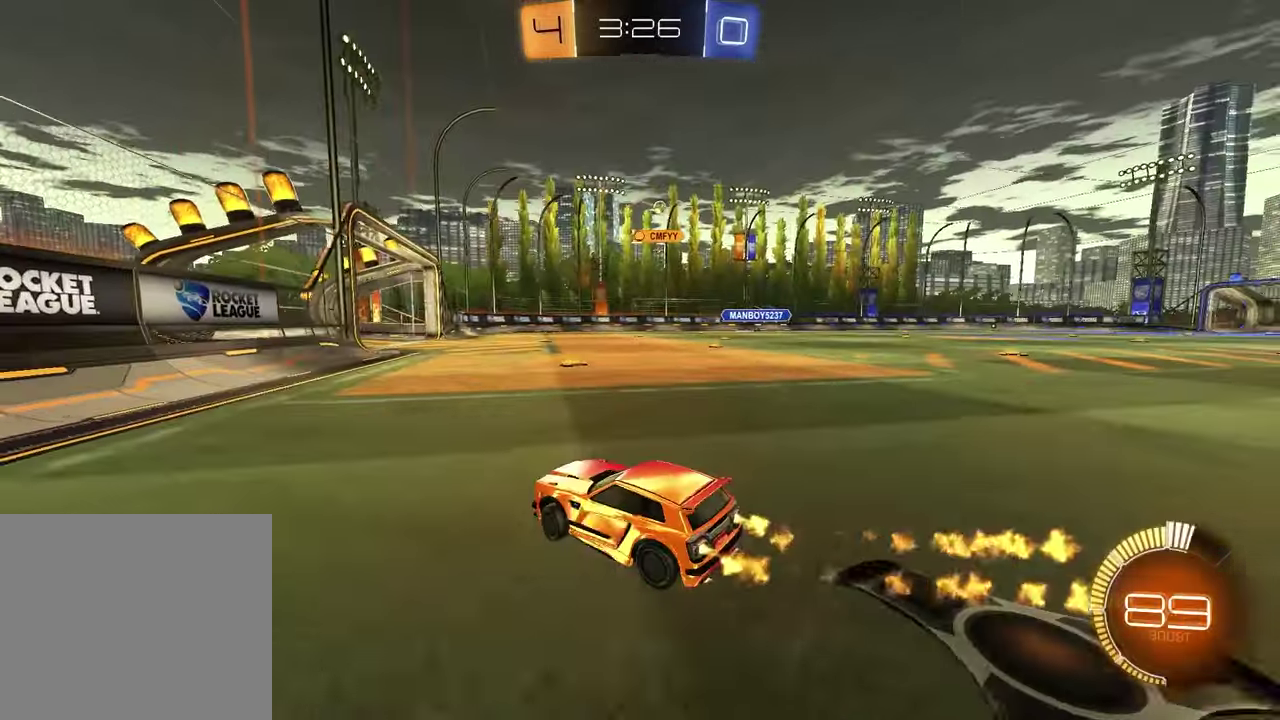
{"buttons": ["R2"], "left_stick": "center", "right_stick": "center", "events": [[150, "R1", "up"], [367, "left_stick", "up-right"], [433, "left_stick", "center"]]}
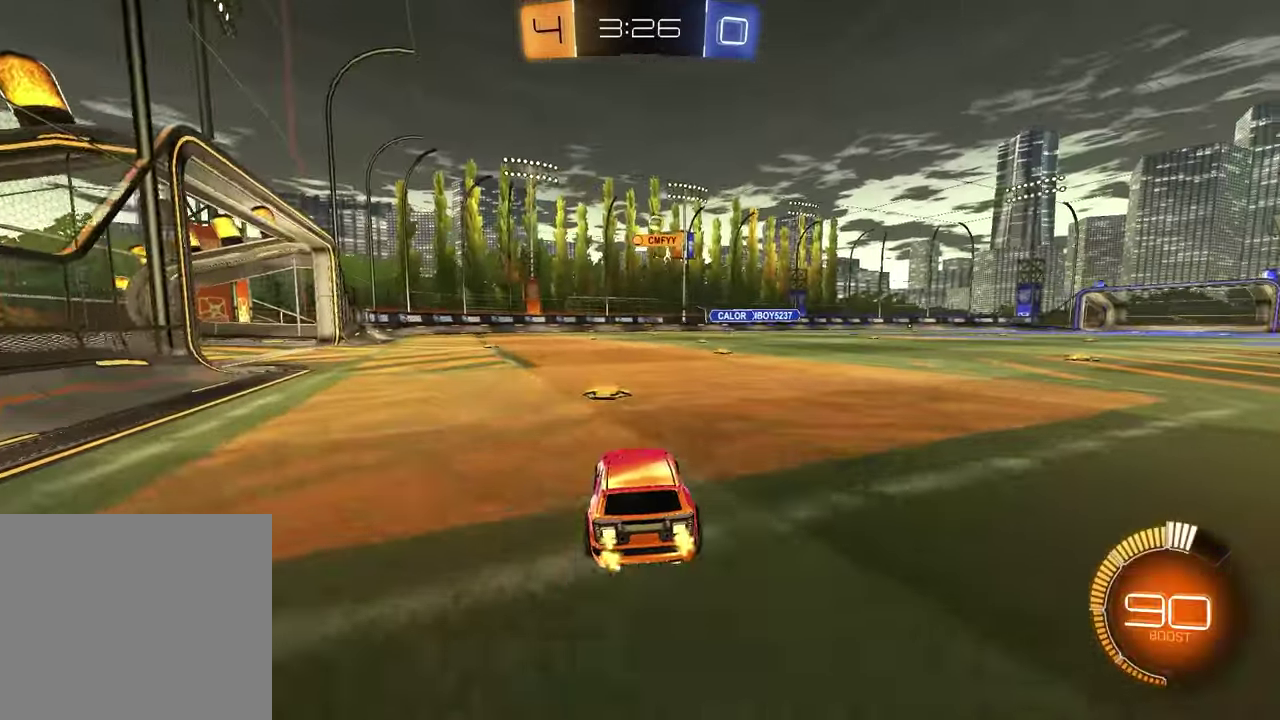
{"buttons": ["R2"], "left_stick": "center", "right_stick": "center", "events": [[83, "R2", "up"], [300, "left_stick", "right"], [333, "R2", "down"], [467, "left_stick", "center"]]}
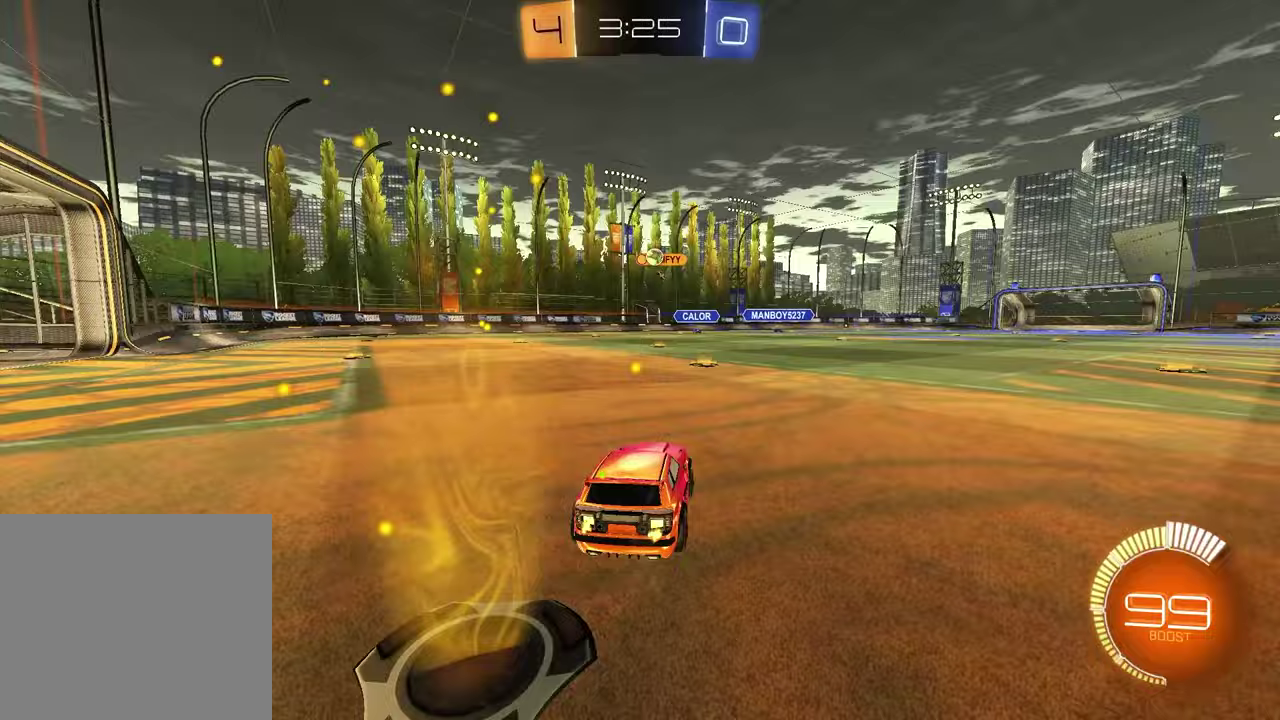
{"buttons": [], "left_stick": "center", "right_stick": "center", "events": [[217, "R2", "up"]]}
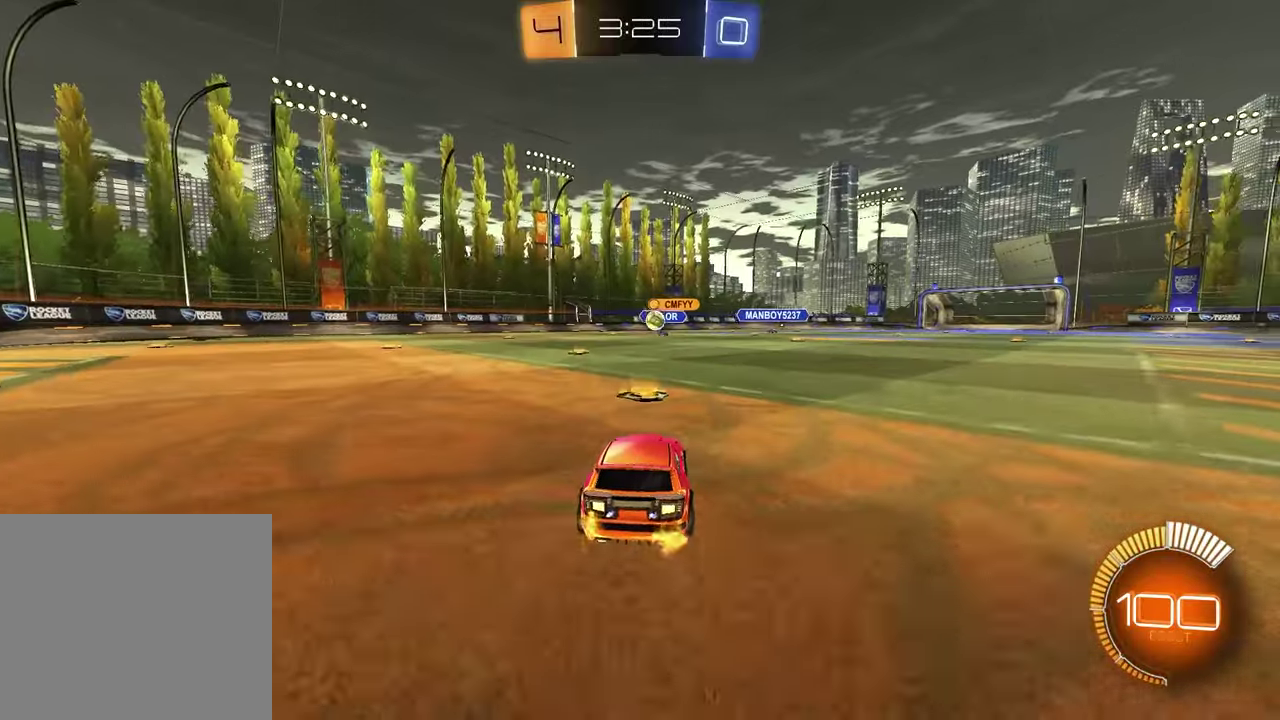
{"buttons": [], "left_stick": "center", "right_stick": "center", "events": [[33, "left_stick", "left"], [283, "left_stick", "center"]]}
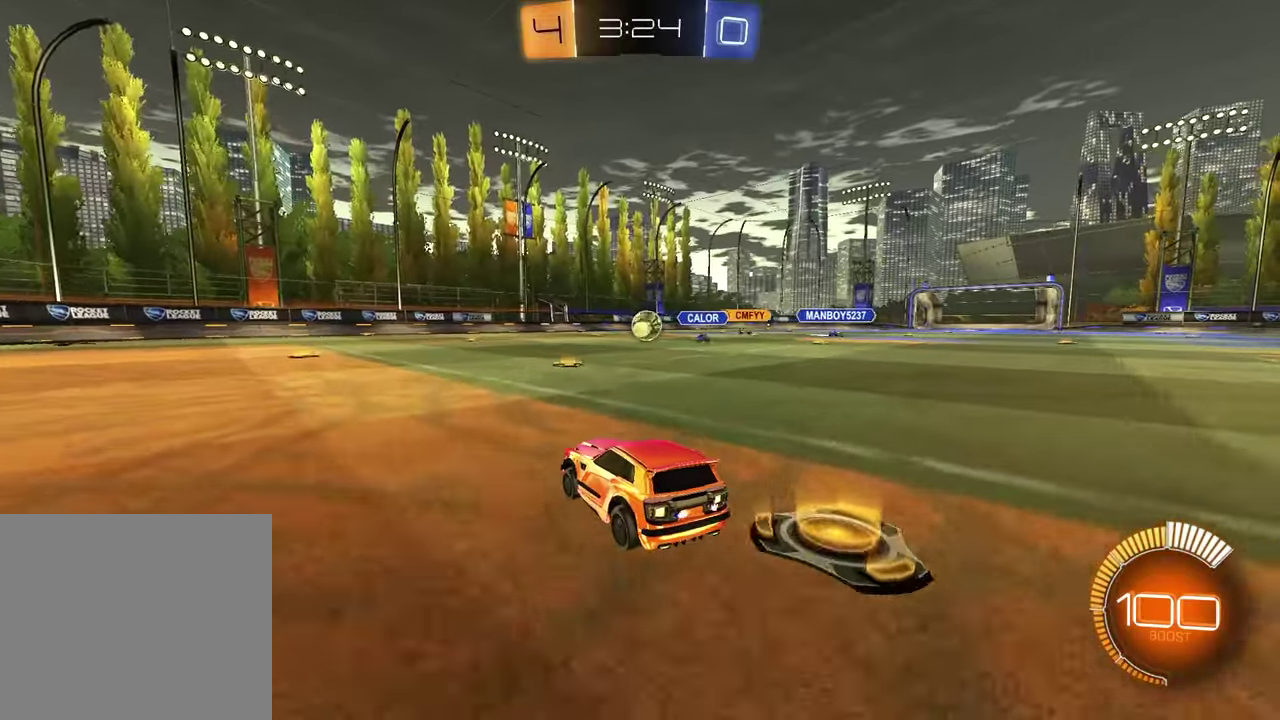
{"buttons": ["R1", "R2"], "left_stick": "left", "right_stick": "center", "events": [[117, "L1", "down"], [117, "left_stick", "left"], [233, "R1", "down"], [267, "L1", "up"], [283, "R2", "down"]]}
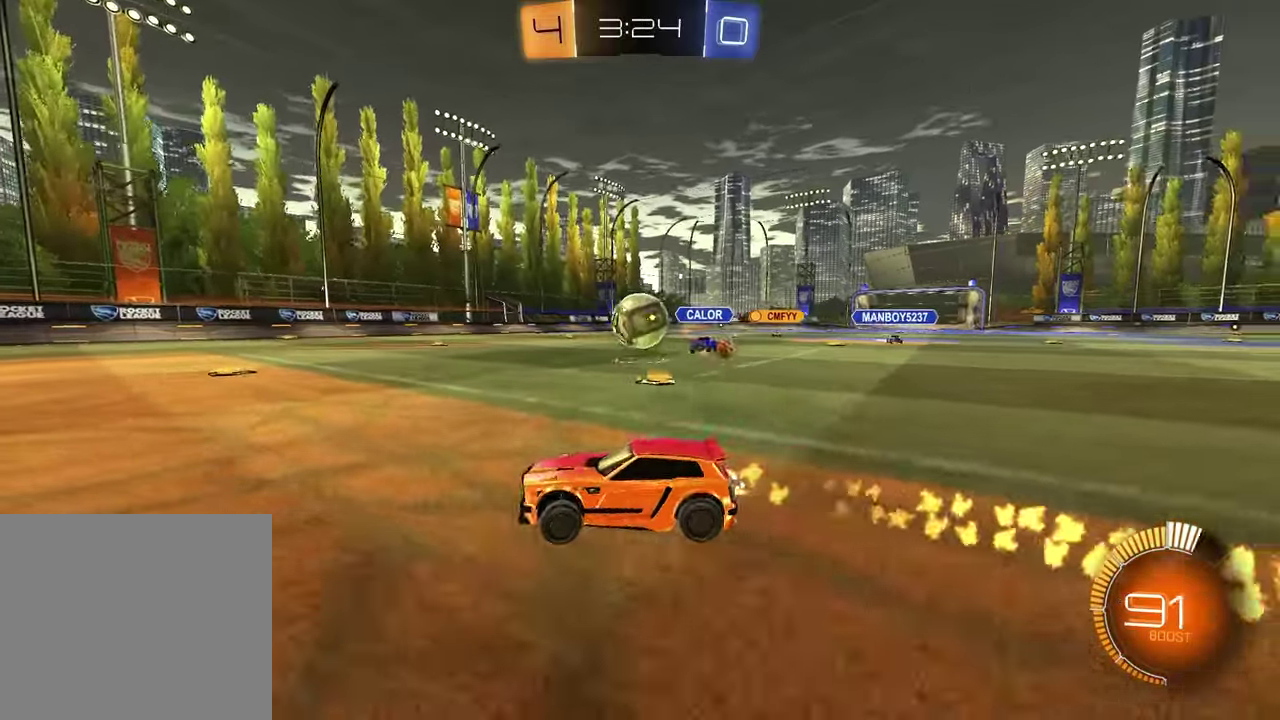
{"buttons": ["R1", "R2"], "left_stick": "center", "right_stick": "center", "events": [[217, "left_stick", "right"], [333, "left_stick", "center"]]}
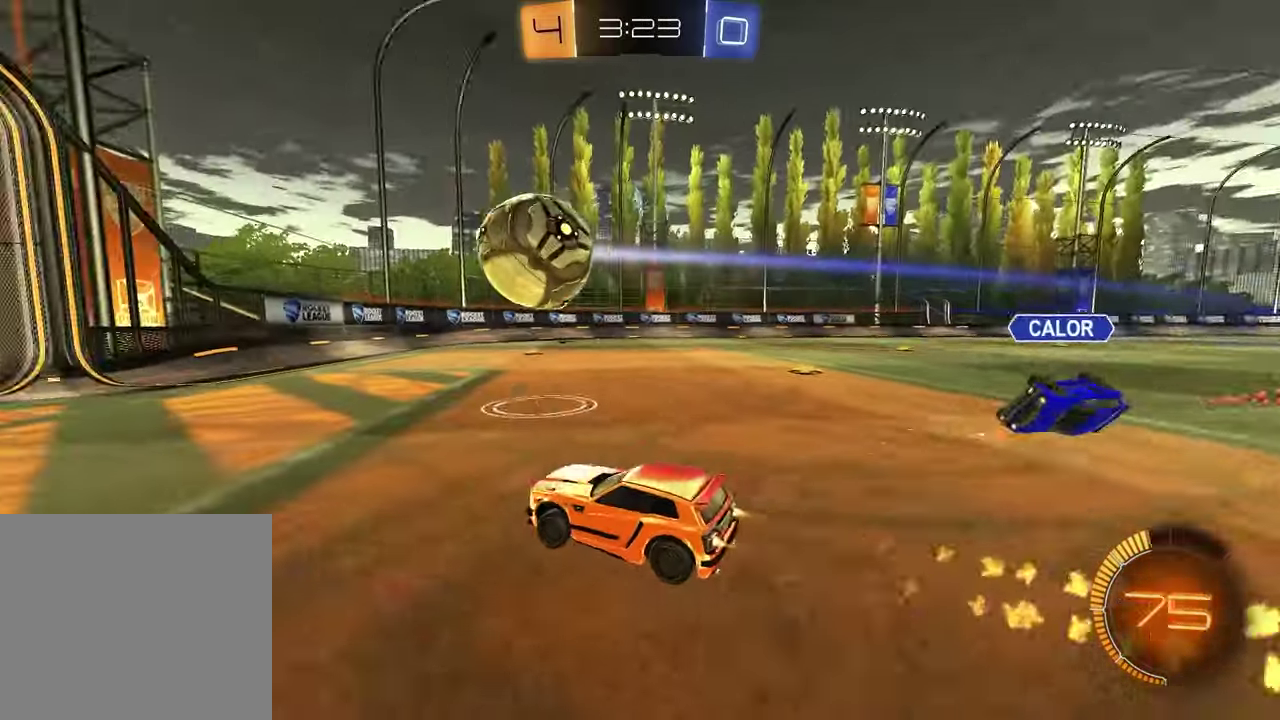
{"buttons": [], "left_stick": "up", "right_stick": "center", "events": [[67, "R2", "up"], [67, "left_stick", "left"], [100, "R1", "up"], [333, "left_stick", "up"]]}
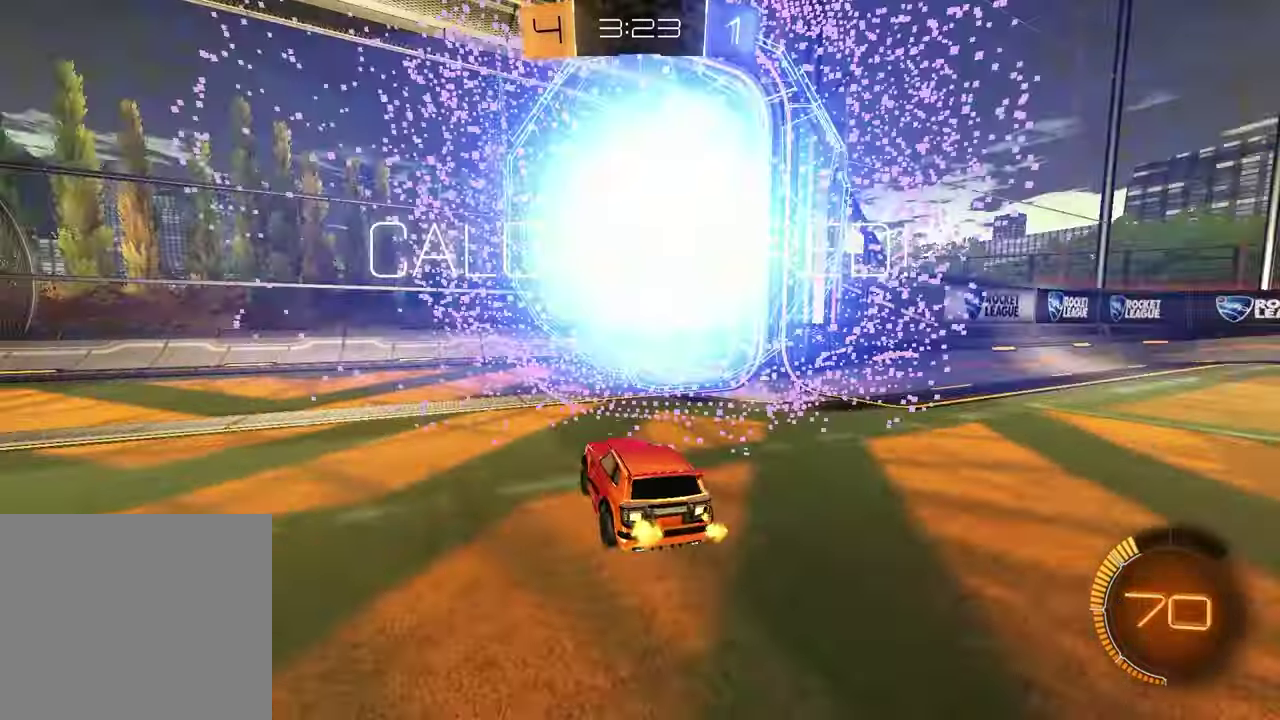
{"buttons": [], "left_stick": "up", "right_stick": "center", "events": [[67, "R2", "down"], [67, "left_stick", "center"], [133, "TRIANGLE", "down"], [183, "left_stick", "up"], [233, "R2", "up"], [267, "TRIANGLE", "up"]]}
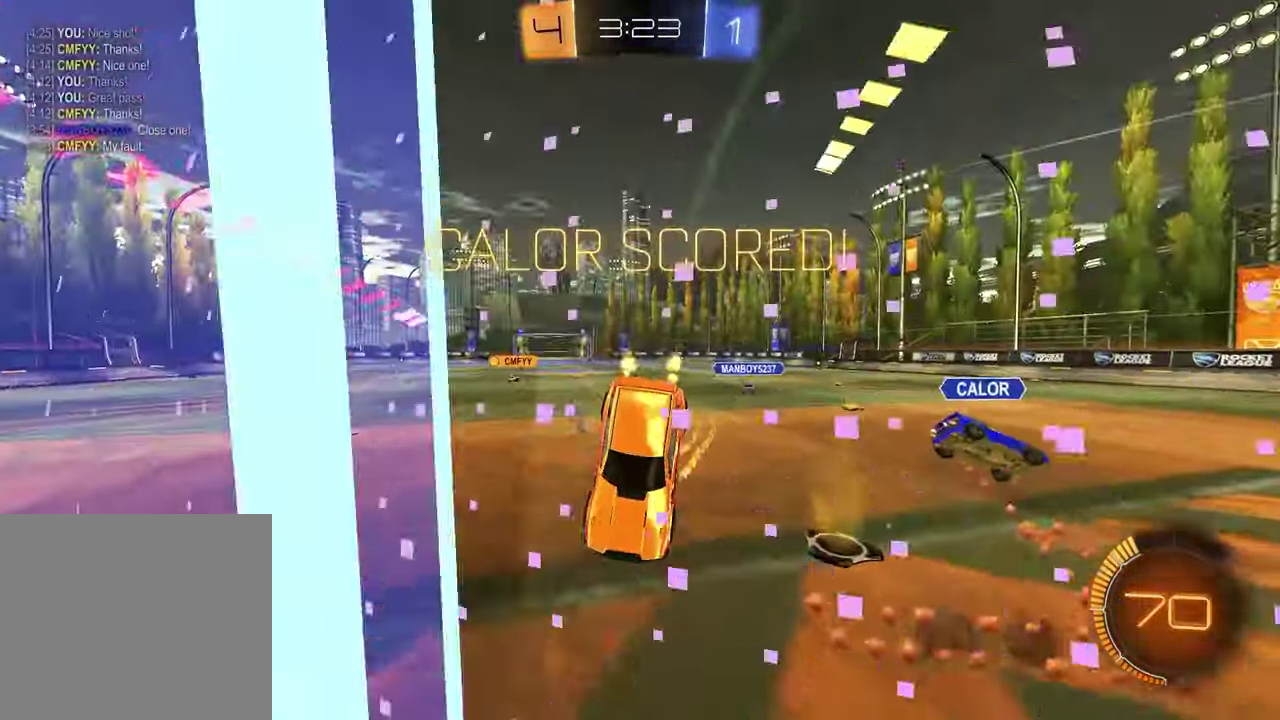
{"buttons": ["R1"], "left_stick": "left", "right_stick": "center"}
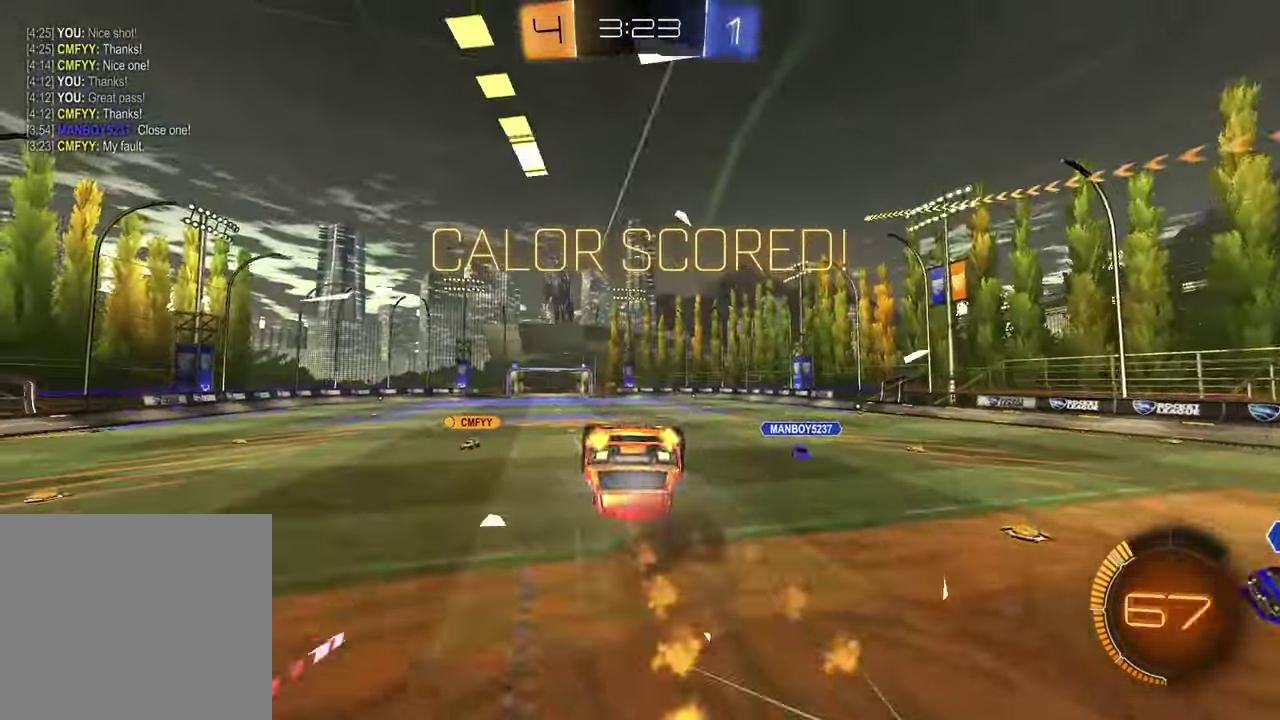
{"buttons": ["DPAD_LEFT"], "left_stick": "center", "right_stick": "center"}
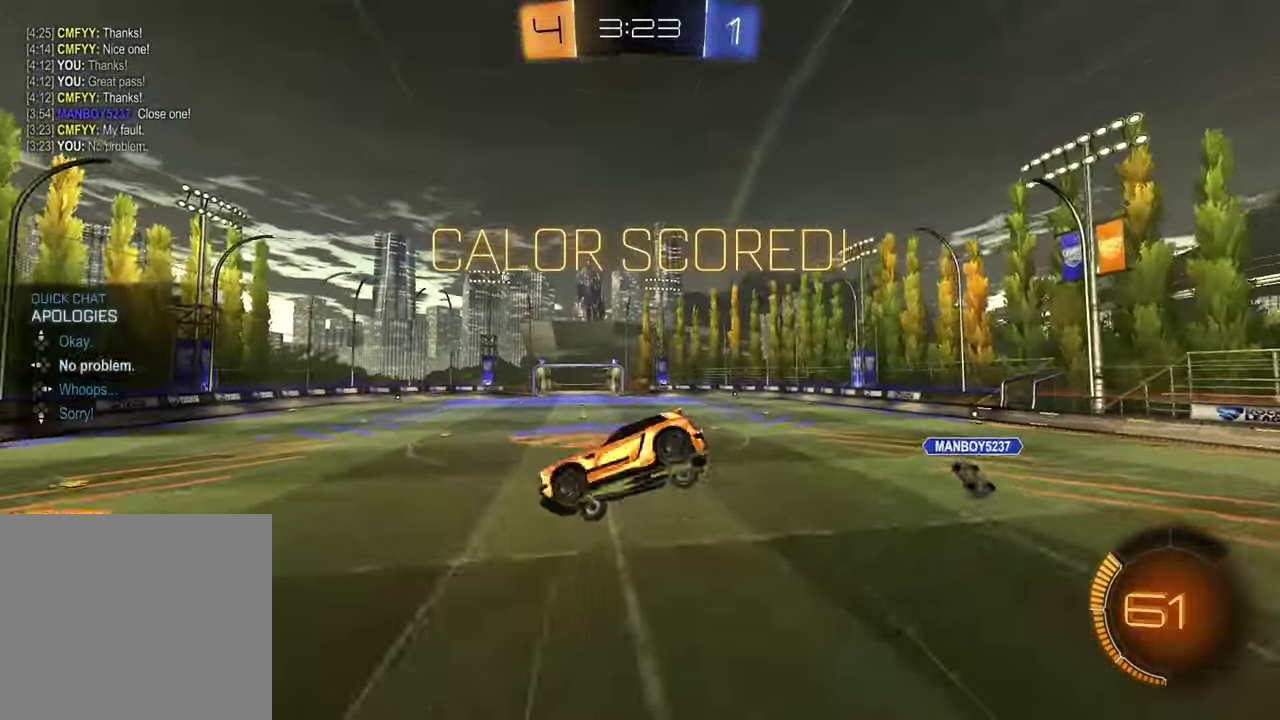
{"buttons": [], "left_stick": "down", "right_stick": "center", "events": [[17, "DPAD_LEFT", "up"], [150, "R1", "down"], [167, "SQUARE", "down"], [167, "left_stick", "down-right"], [383, "SQUARE", "up"], [400, "R1", "up"], [483, "left_stick", "down"]]}